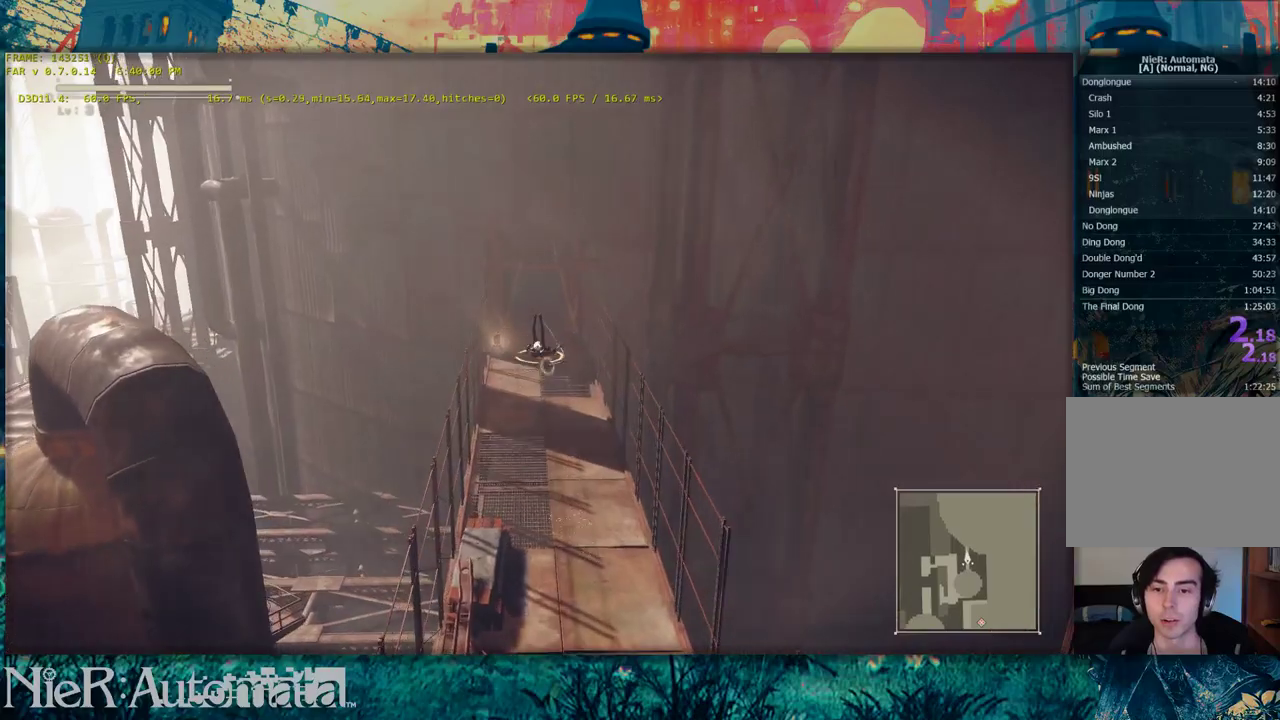
Gameplay with a controller (Xbox layout); each line is a JSON object with the inputs held at the frame after it (dt_ms = milliseconds from this image to that frame). "events" lists button and stick changes between this image and that frame as [ms after this image, input, new state], when the widget could be followed in between. This document gives stick clicks only as held states, not as events.
{"dt_ms": 400, "buttons": [], "left_stick": "center", "right_stick": "center", "events": [[133, "R1", "up"], [233, "R1", "down"], [367, "R1", "up"], [383, "left_stick", "center"]]}
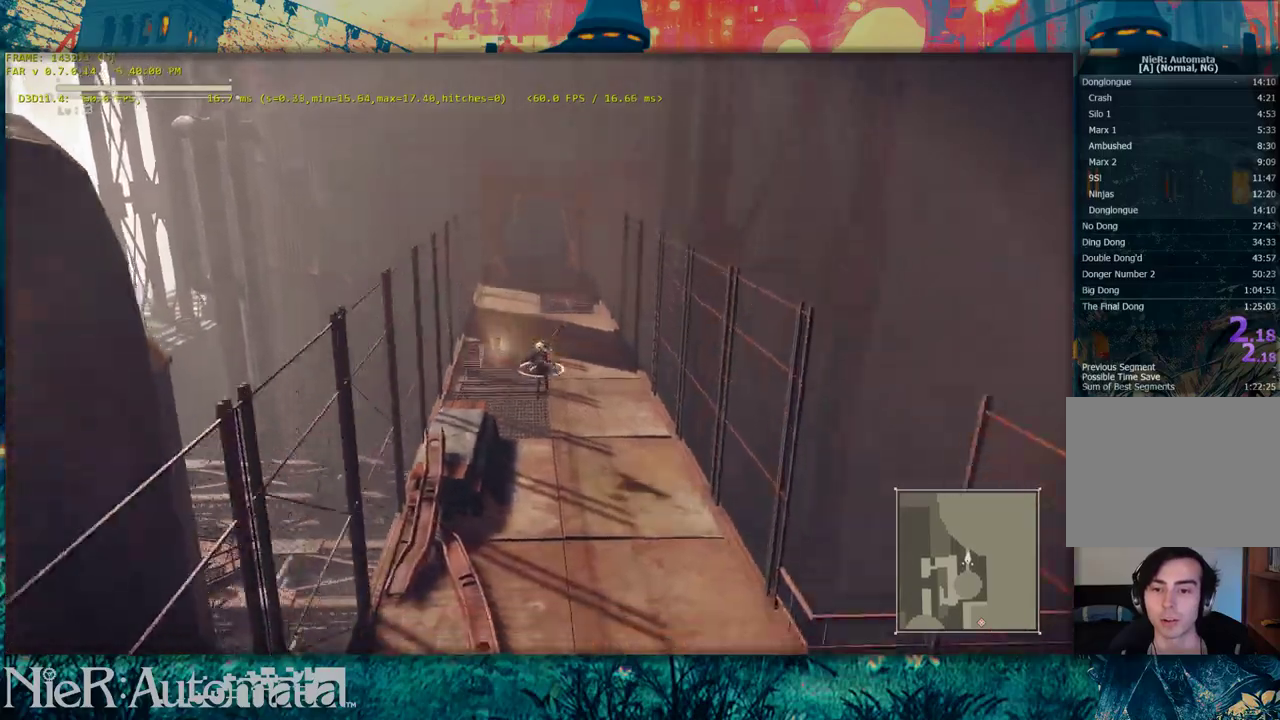
{"dt_ms": 500, "buttons": [], "left_stick": "down", "right_stick": "down-left", "events": [[83, "R1", "down"], [200, "R1", "up"], [233, "left_stick", "down"], [500, "right_stick", "down-left"]]}
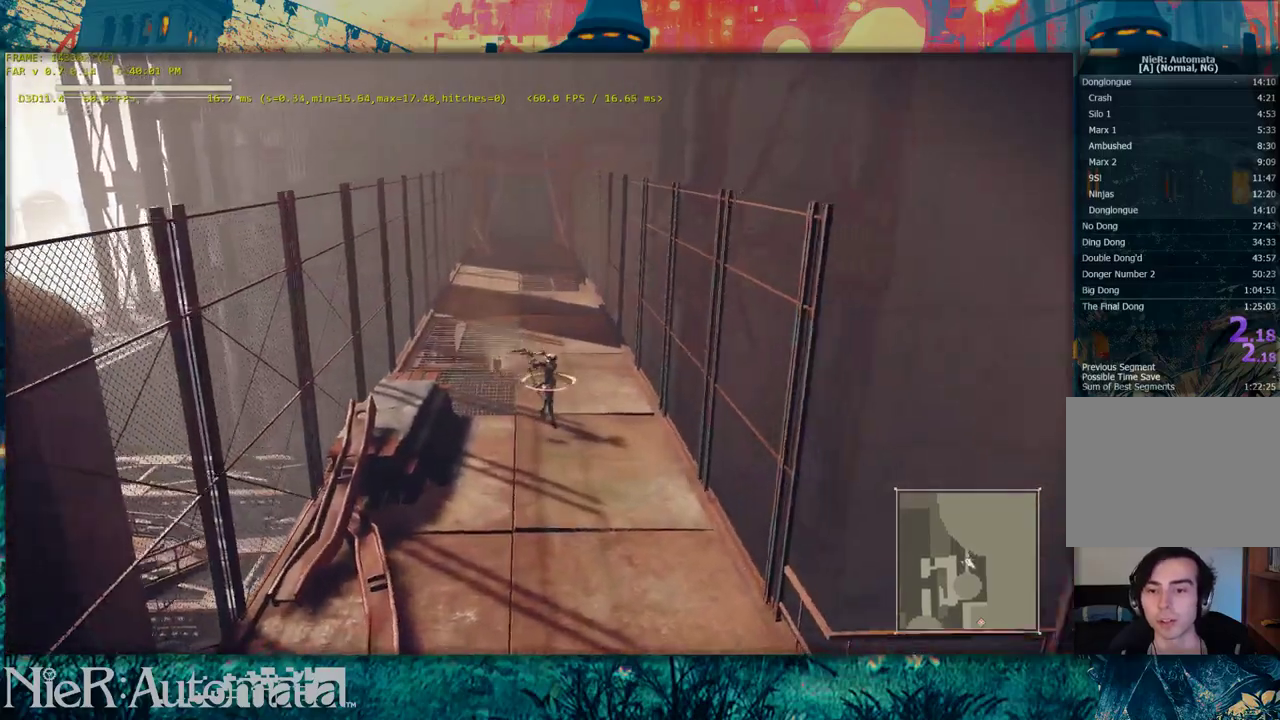
{"dt_ms": 600, "buttons": ["Y"], "left_stick": "down", "right_stick": "center", "events": [[233, "right_stick", "center"], [517, "Y", "down"]]}
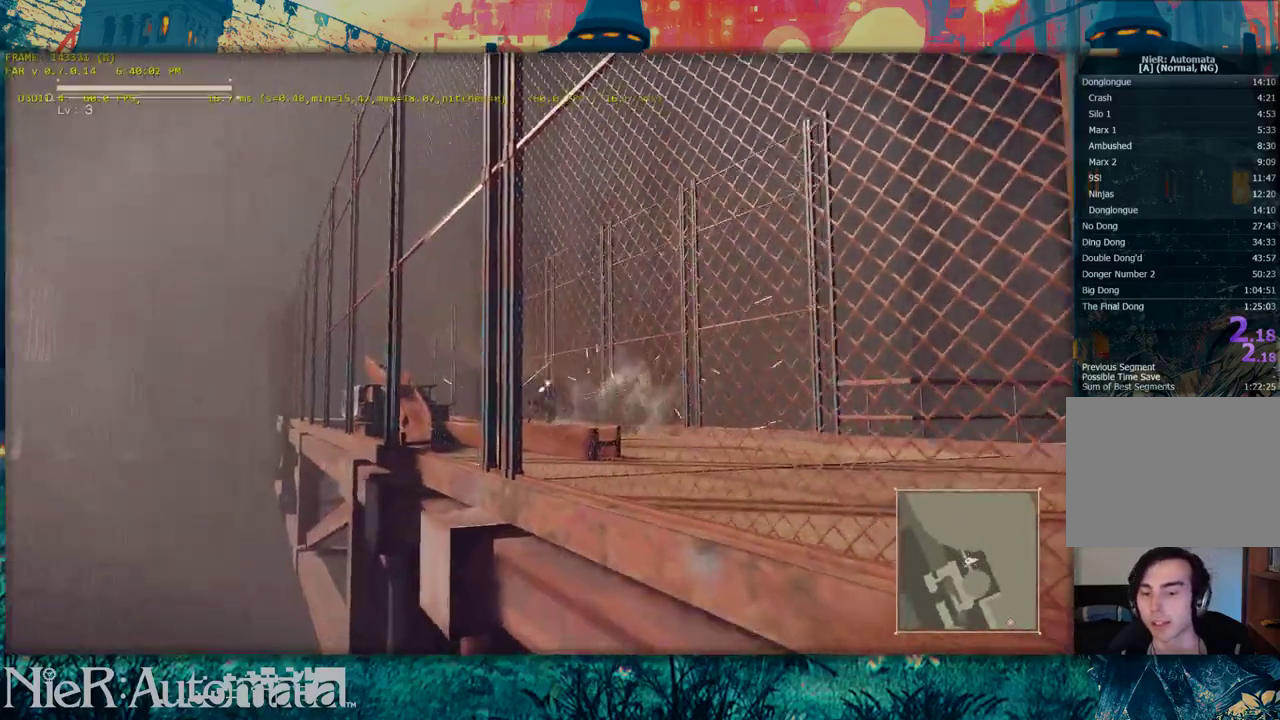
{"dt_ms": 600, "buttons": [], "left_stick": "center", "right_stick": "center", "events": [[150, "Y", "up"], [400, "left_stick", "down-right"], [567, "left_stick", "center"]]}
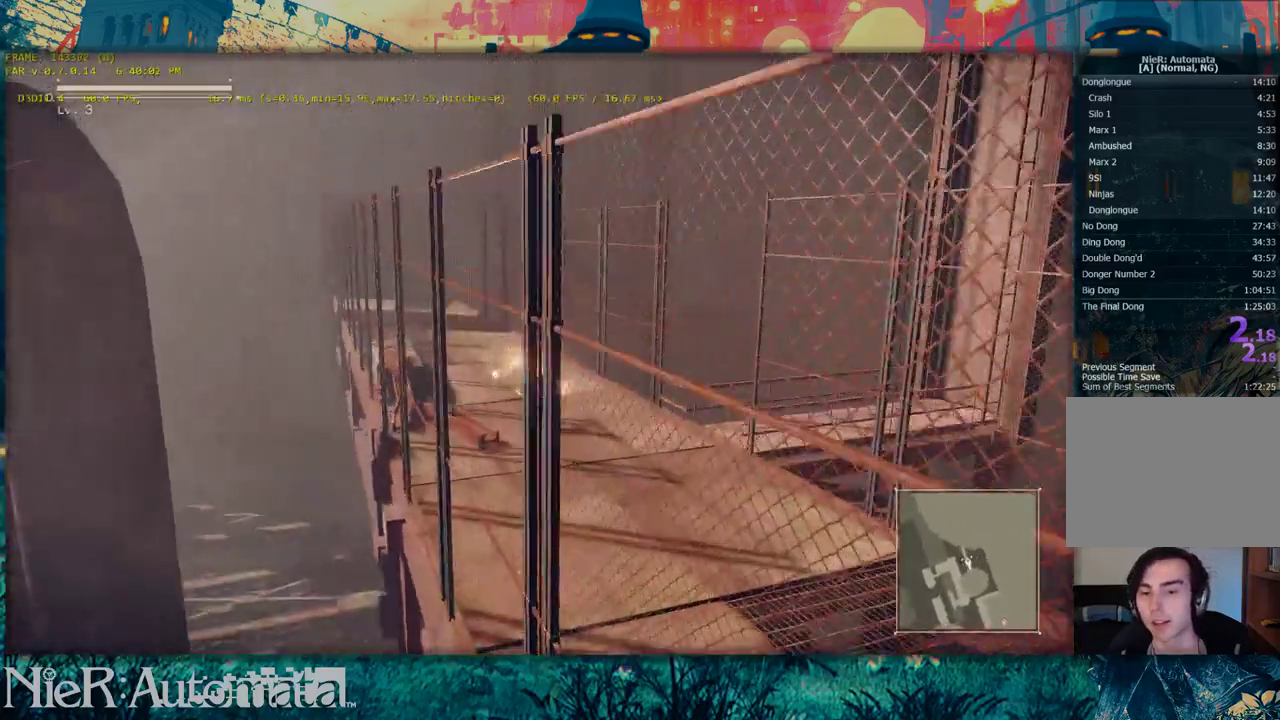
{"dt_ms": 400, "buttons": [], "left_stick": "center", "right_stick": "center", "events": []}
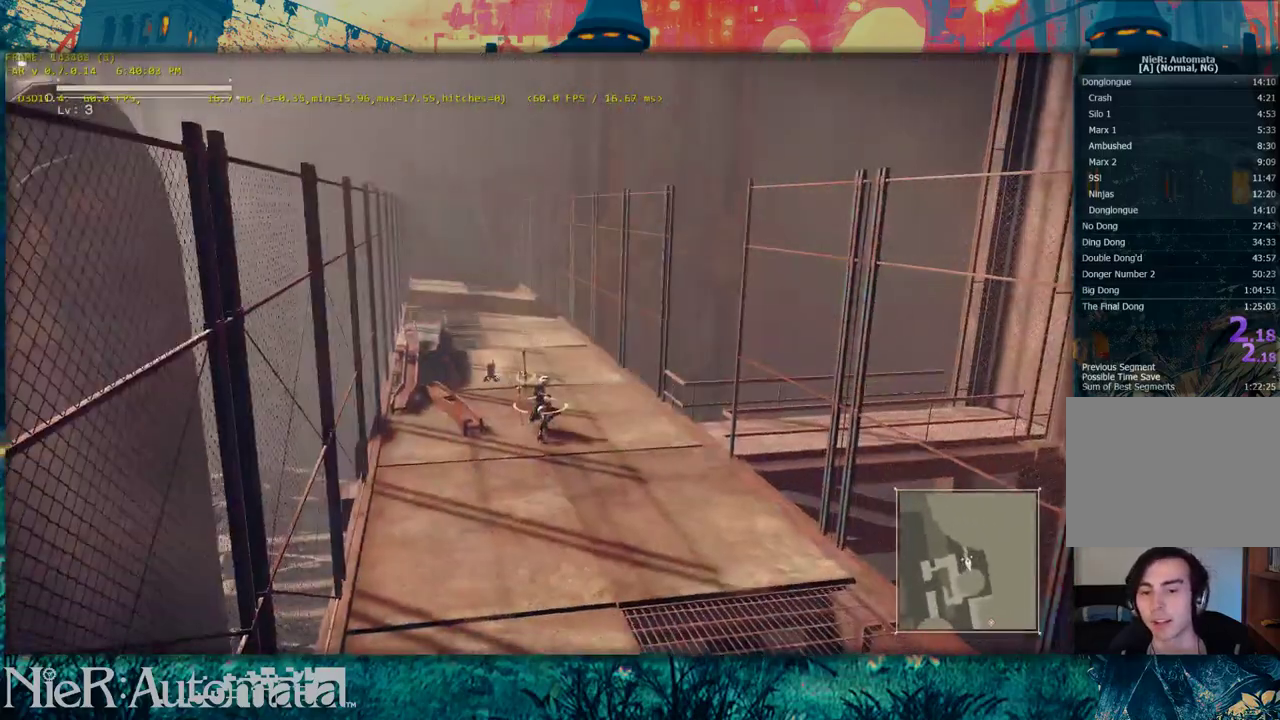
{"dt_ms": 500, "buttons": [], "left_stick": "center", "right_stick": "center", "events": []}
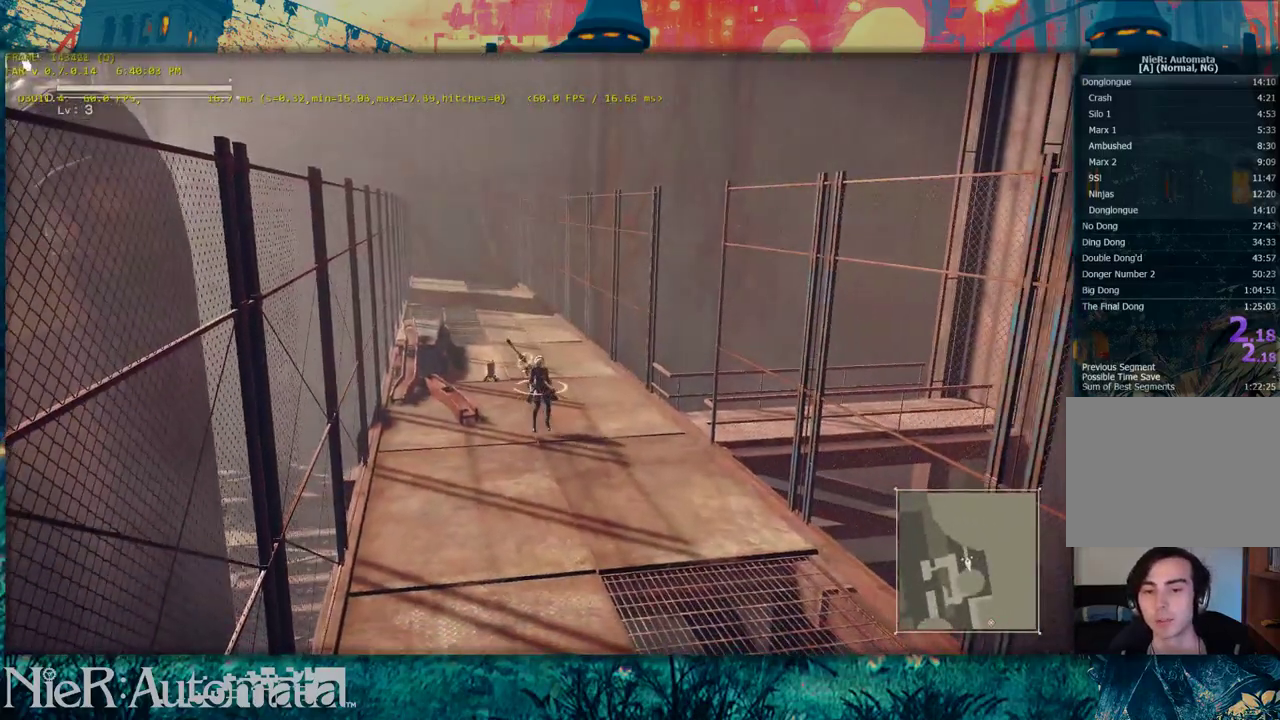
{"dt_ms": 500, "buttons": [], "left_stick": "center", "right_stick": "center", "events": []}
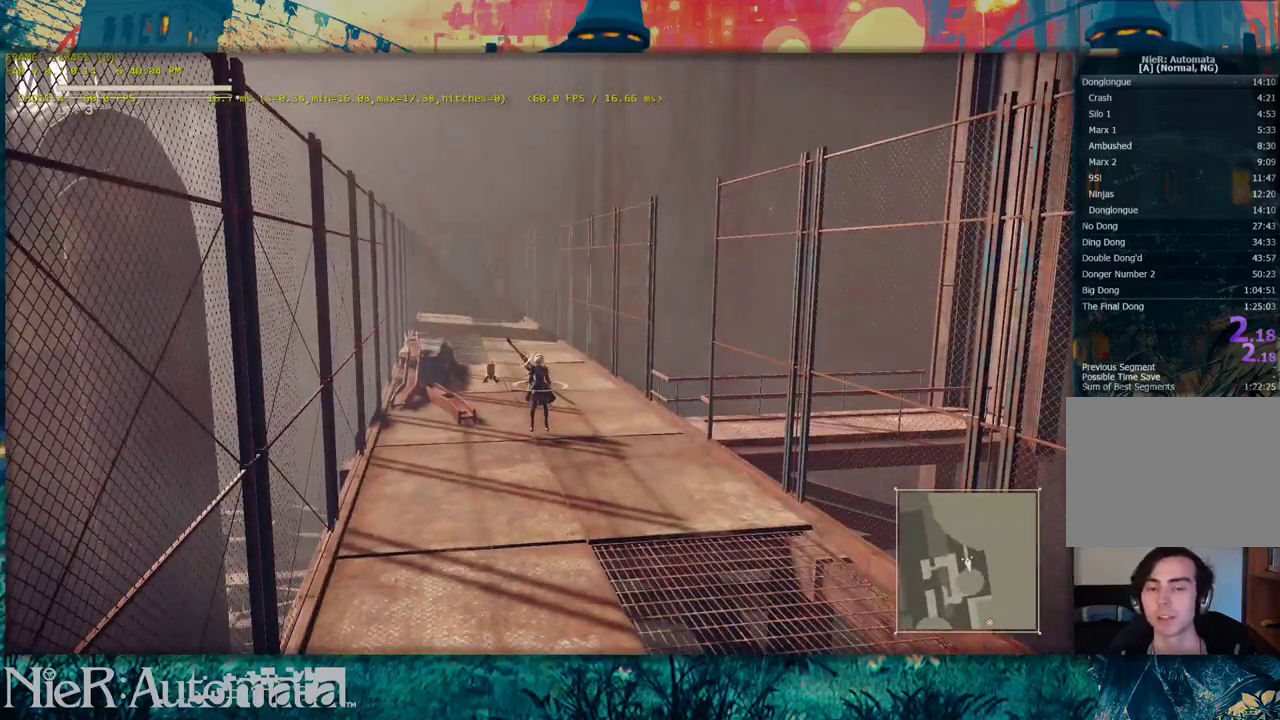
{"dt_ms": 500, "buttons": [], "left_stick": "center", "right_stick": "center", "events": []}
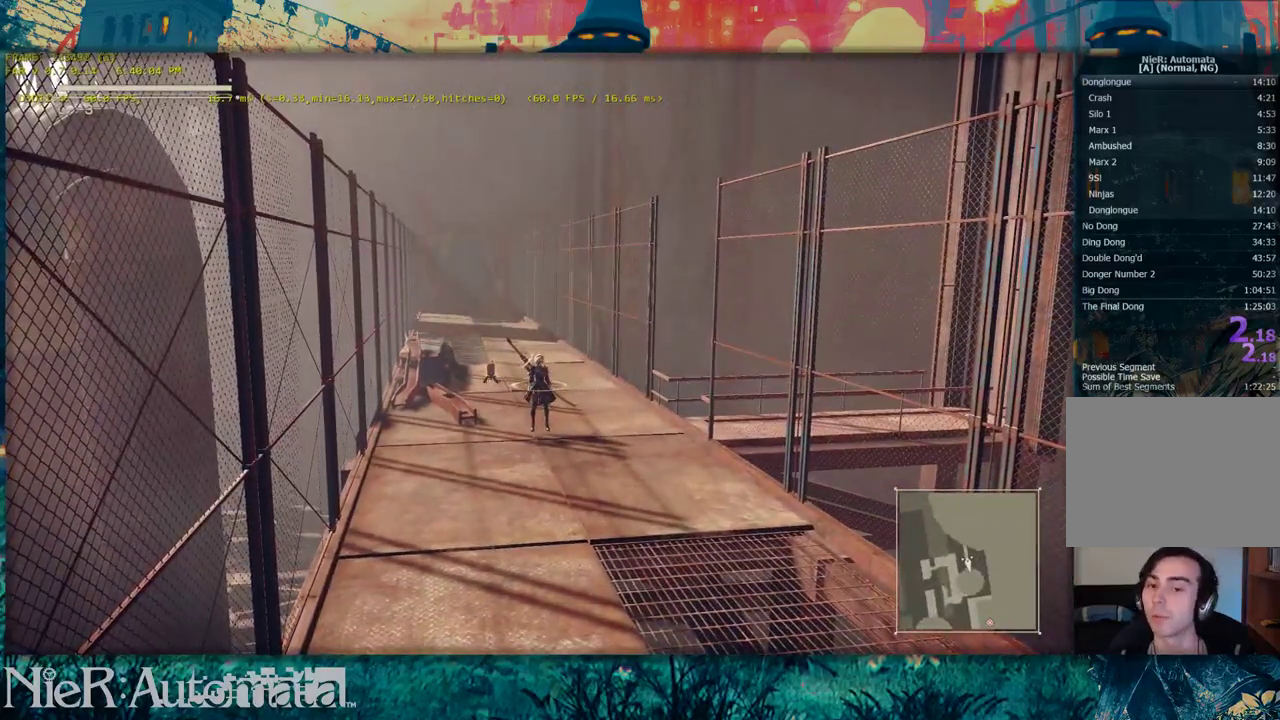
{"dt_ms": 500, "buttons": [], "left_stick": "center", "right_stick": "up-right", "events": [[483, "right_stick", "up-right"]]}
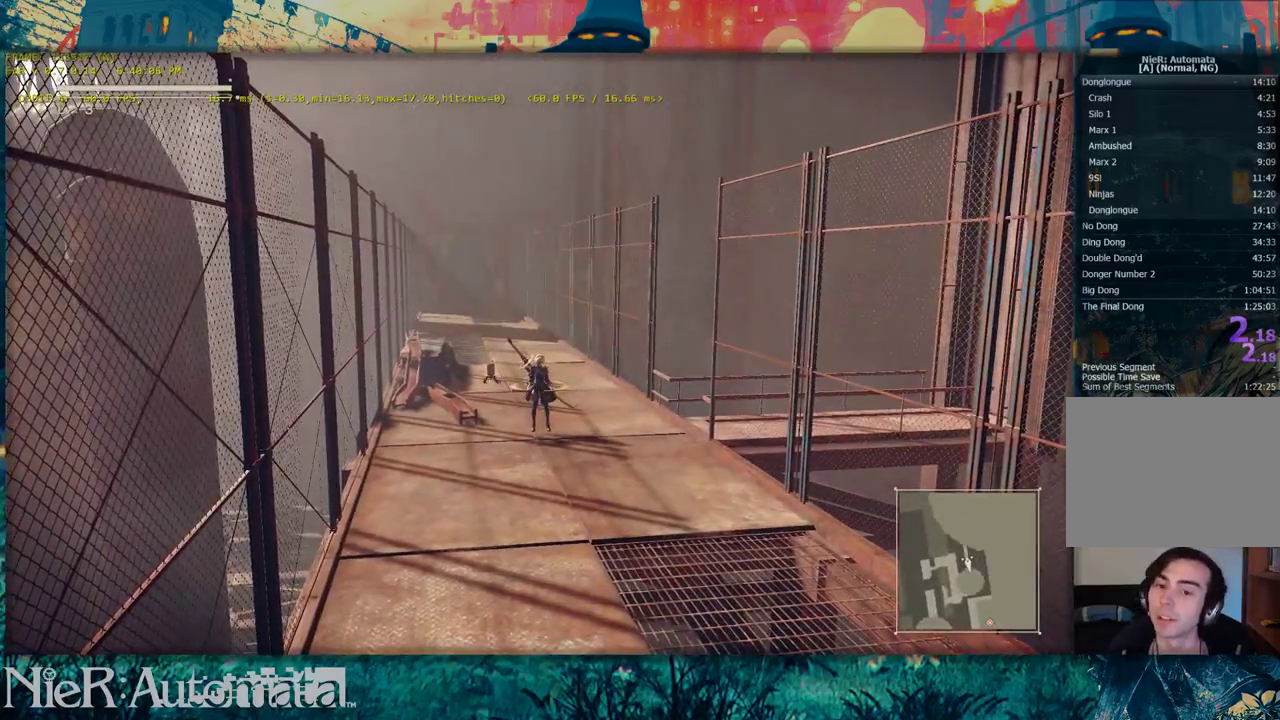
{"dt_ms": 500, "buttons": [], "left_stick": "center", "right_stick": "down-left", "events": [[50, "left_stick", "down"], [117, "right_stick", "center"], [367, "left_stick", "center"], [417, "right_stick", "down-left"]]}
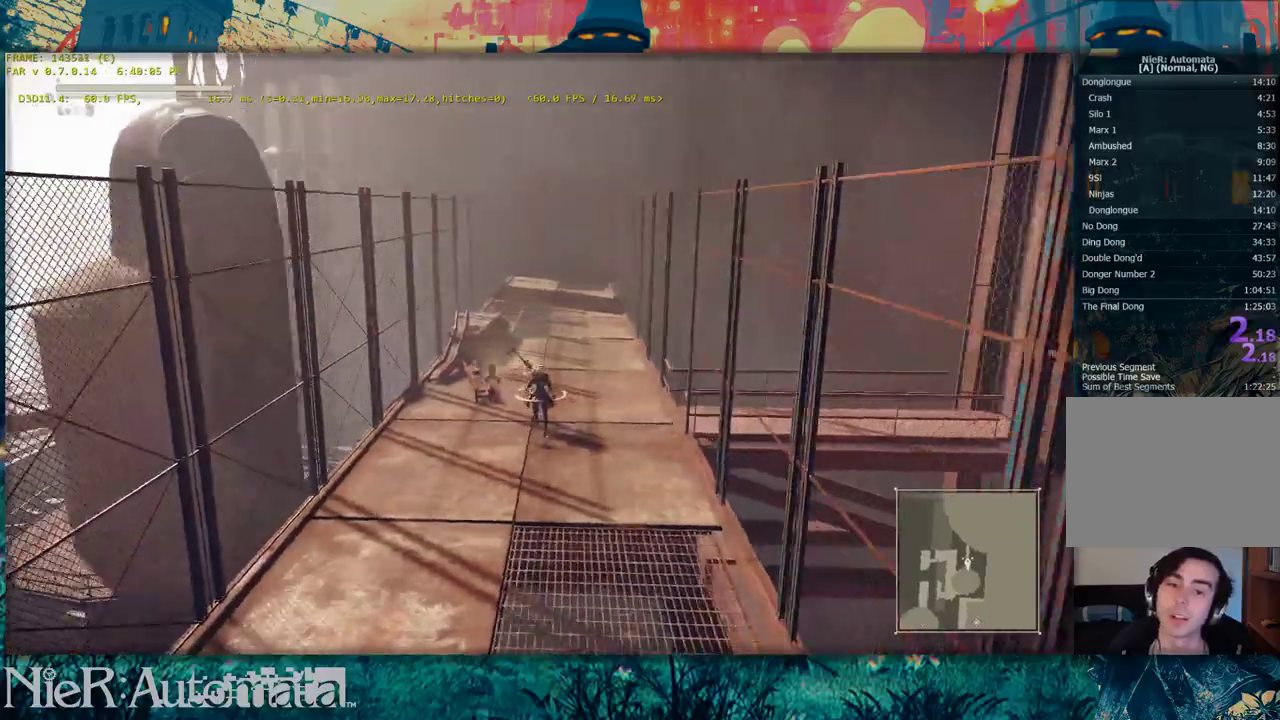
{"dt_ms": 500, "buttons": [], "left_stick": "right", "right_stick": "left", "events": [[67, "right_stick", "center"], [200, "left_stick", "left"], [317, "left_stick", "down-left"], [450, "left_stick", "down-right"], [483, "right_stick", "left"], [500, "left_stick", "right"]]}
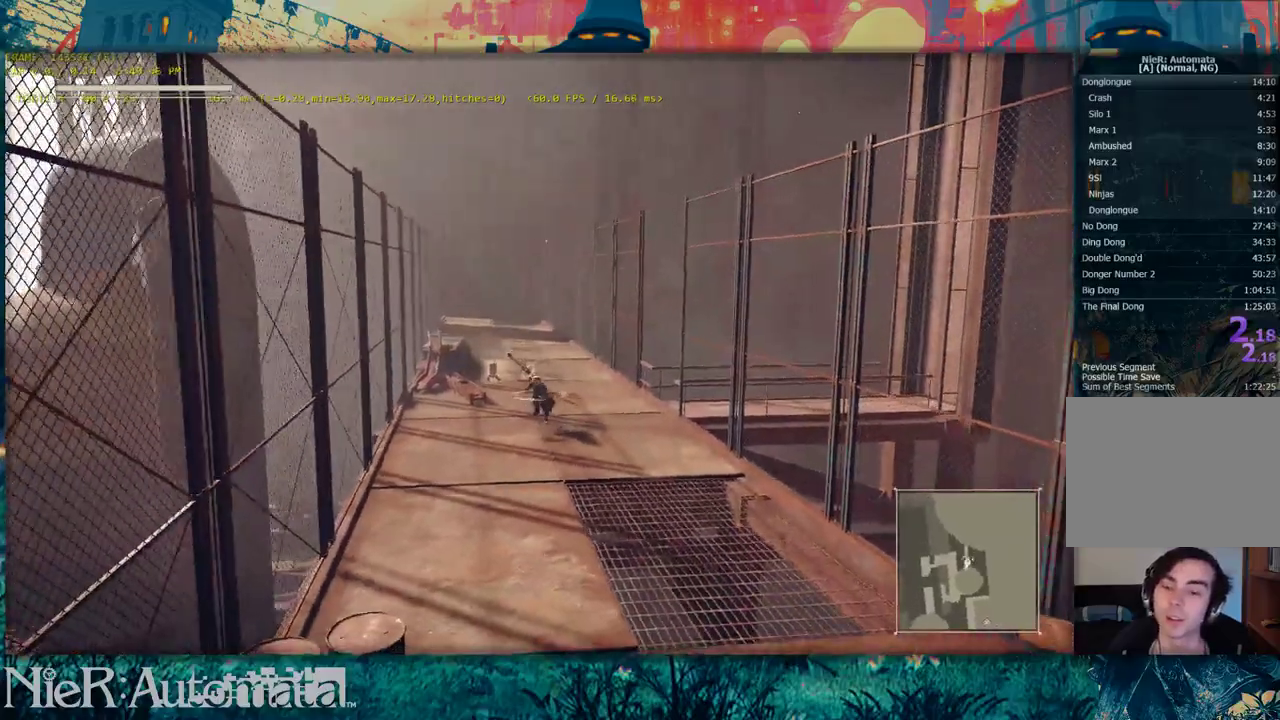
{"dt_ms": 300, "buttons": [], "left_stick": "up-left", "right_stick": "center", "events": [[183, "left_stick", "up"], [200, "right_stick", "center"], [267, "left_stick", "up-left"]]}
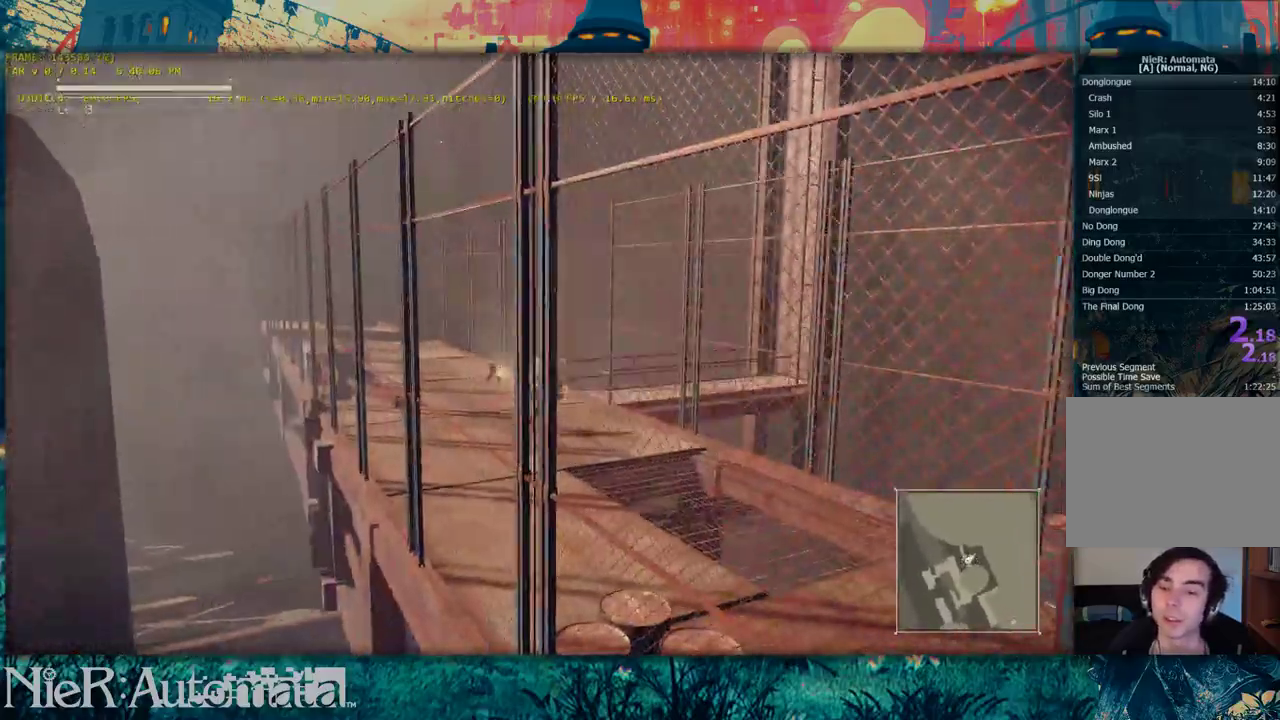
{"dt_ms": 700, "buttons": [], "left_stick": "up", "right_stick": "center", "events": [[117, "left_stick", "left"], [200, "left_stick", "up-left"], [267, "left_stick", "up"], [317, "left_stick", "up-right"], [617, "left_stick", "up"]]}
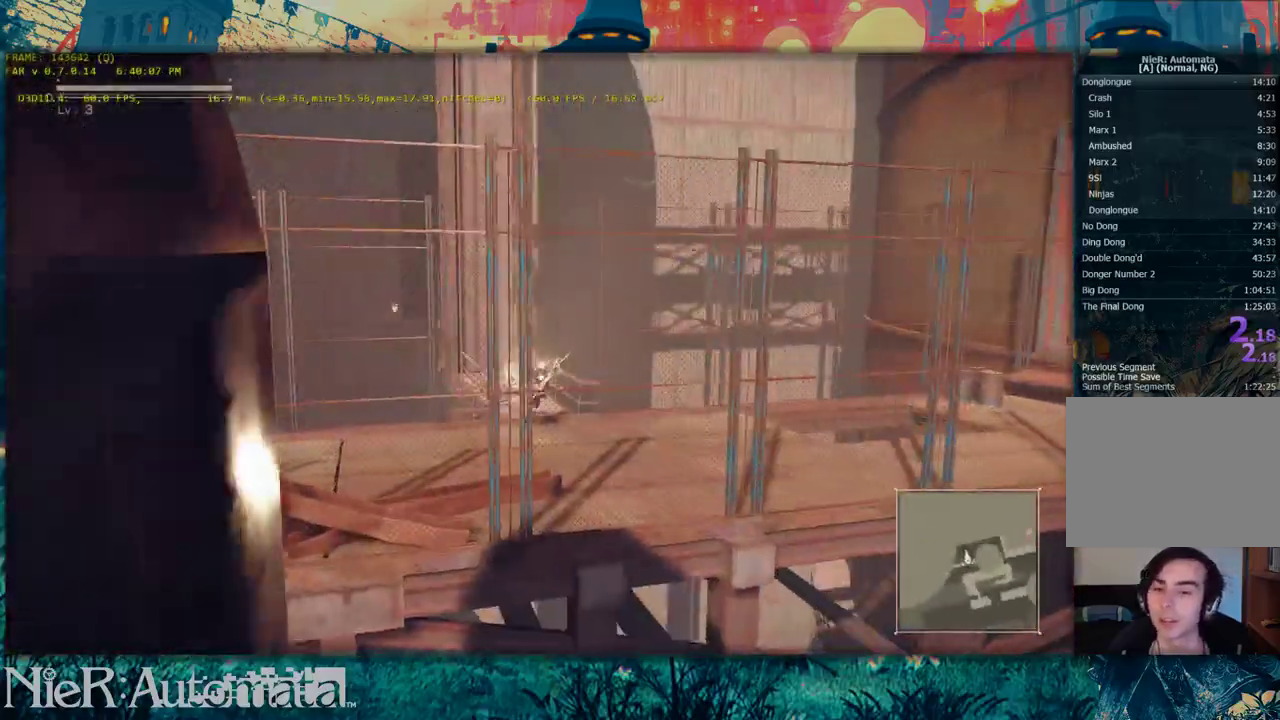
{"dt_ms": 500, "buttons": [], "left_stick": "up", "right_stick": "center", "events": [[217, "left_stick", "up-left"], [267, "left_stick", "up"]]}
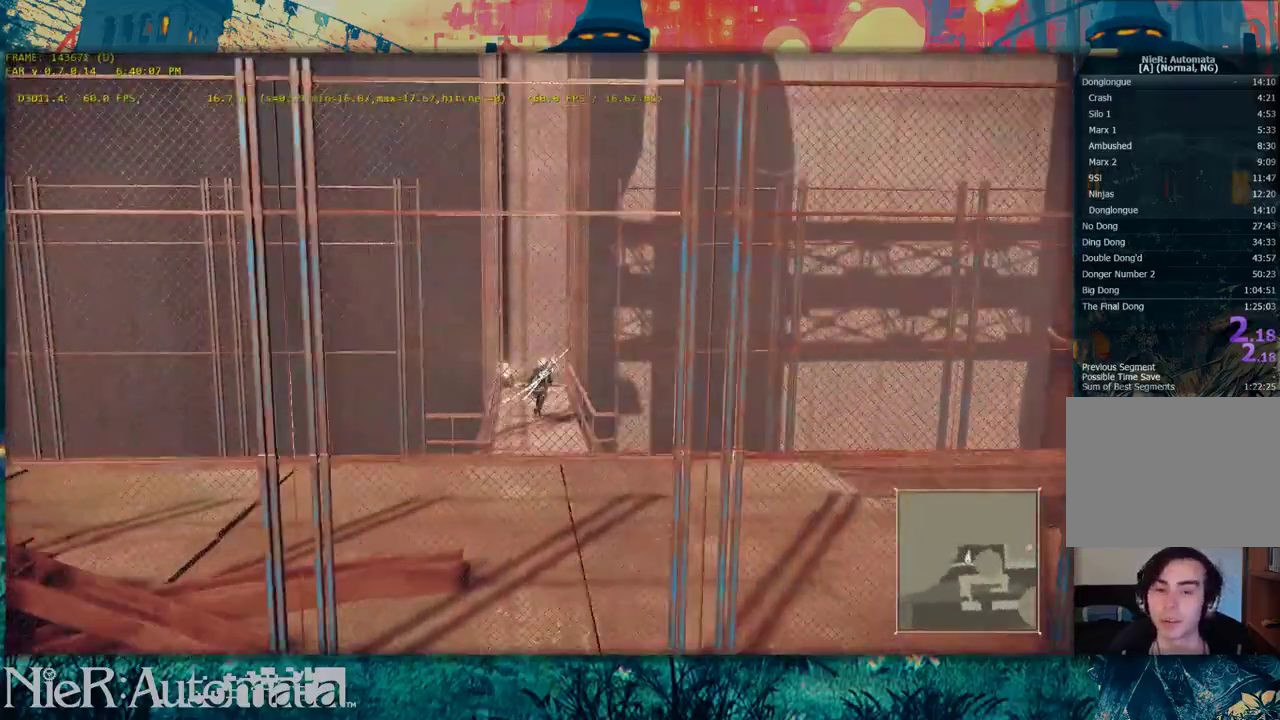
{"dt_ms": 500, "buttons": [], "left_stick": "up-right", "right_stick": "right"}
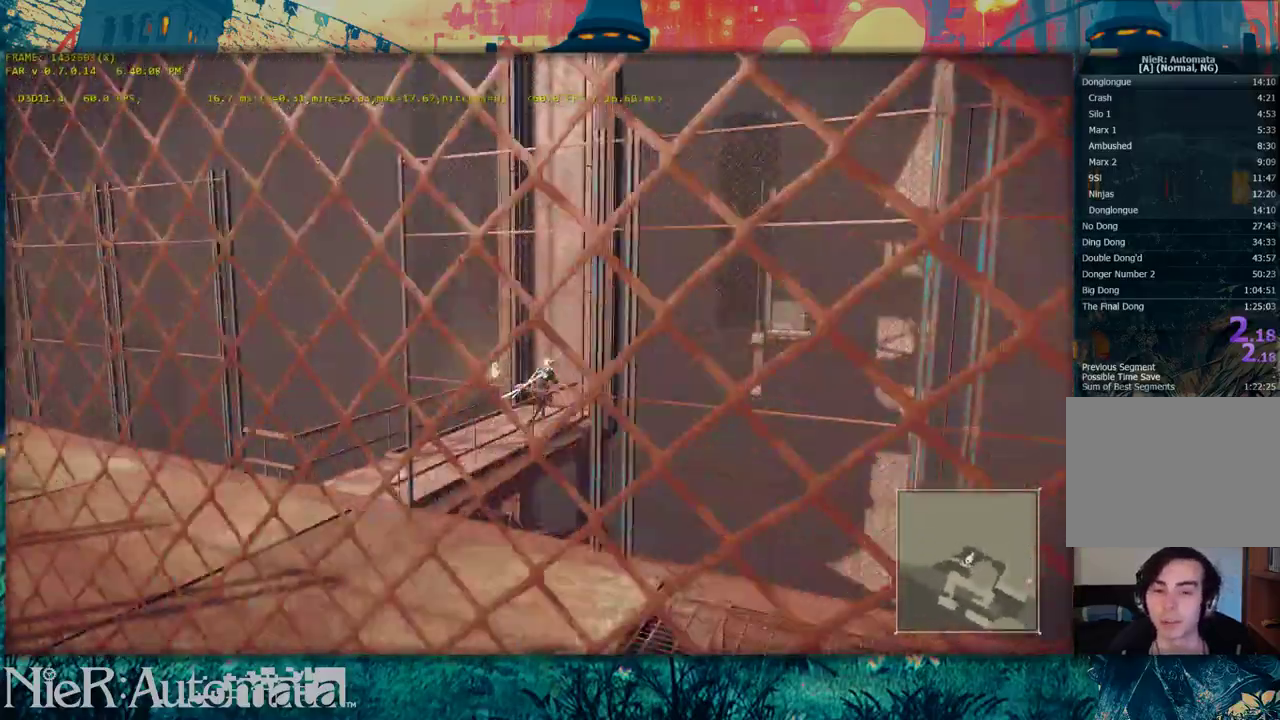
{"dt_ms": 300, "buttons": [], "left_stick": "center", "right_stick": "center"}
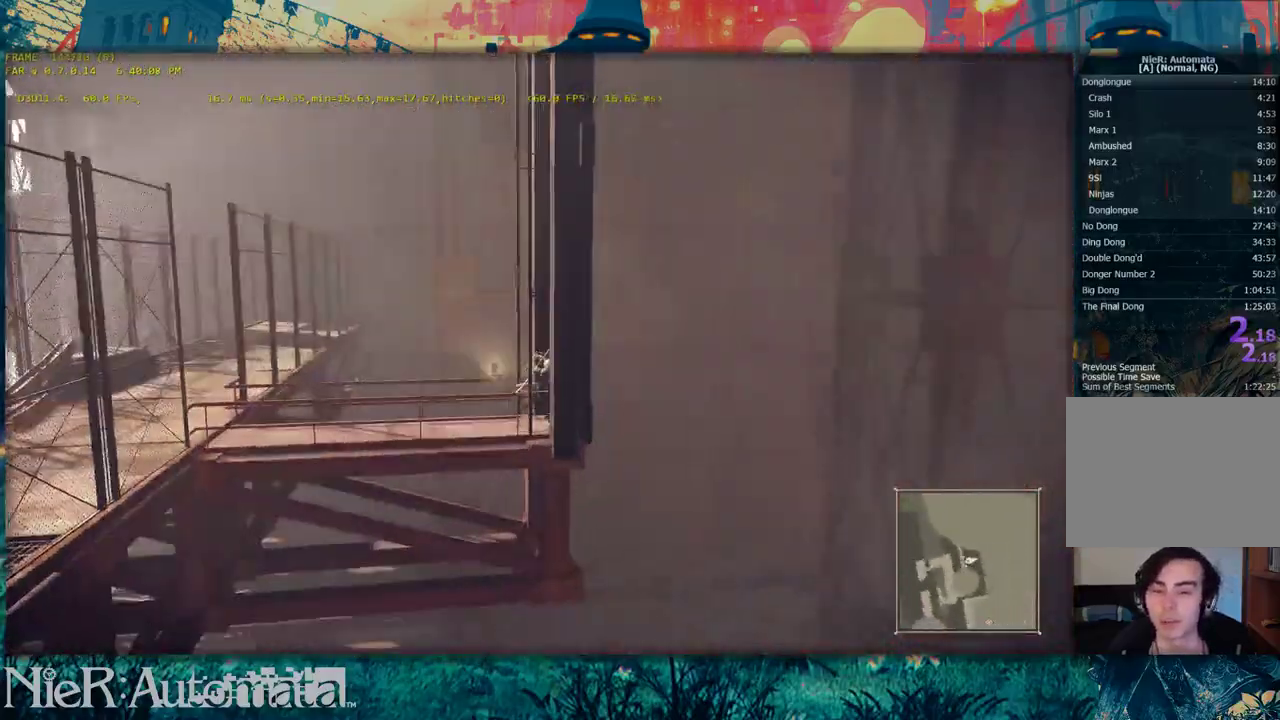
{"dt_ms": 700, "buttons": [], "left_stick": "center", "right_stick": "center", "events": [[433, "left_stick", "right"], [600, "left_stick", "center"]]}
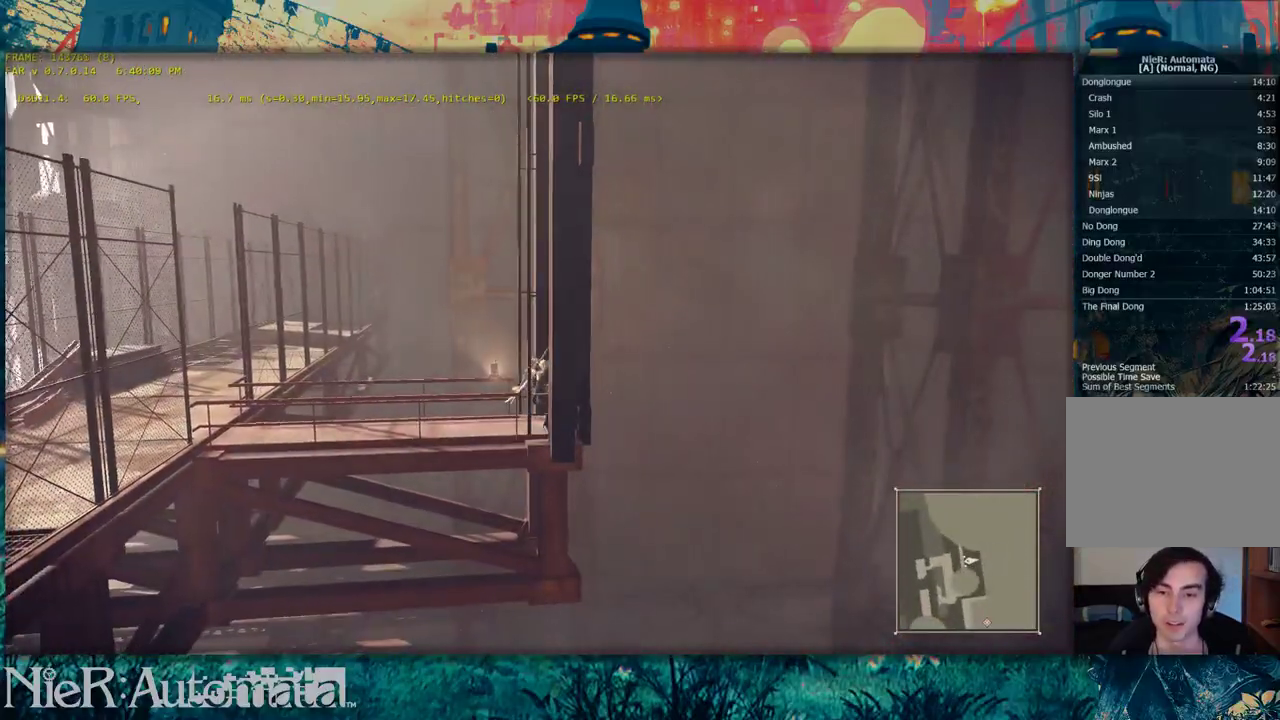
{"dt_ms": 500, "buttons": [], "left_stick": "center", "right_stick": "center", "events": []}
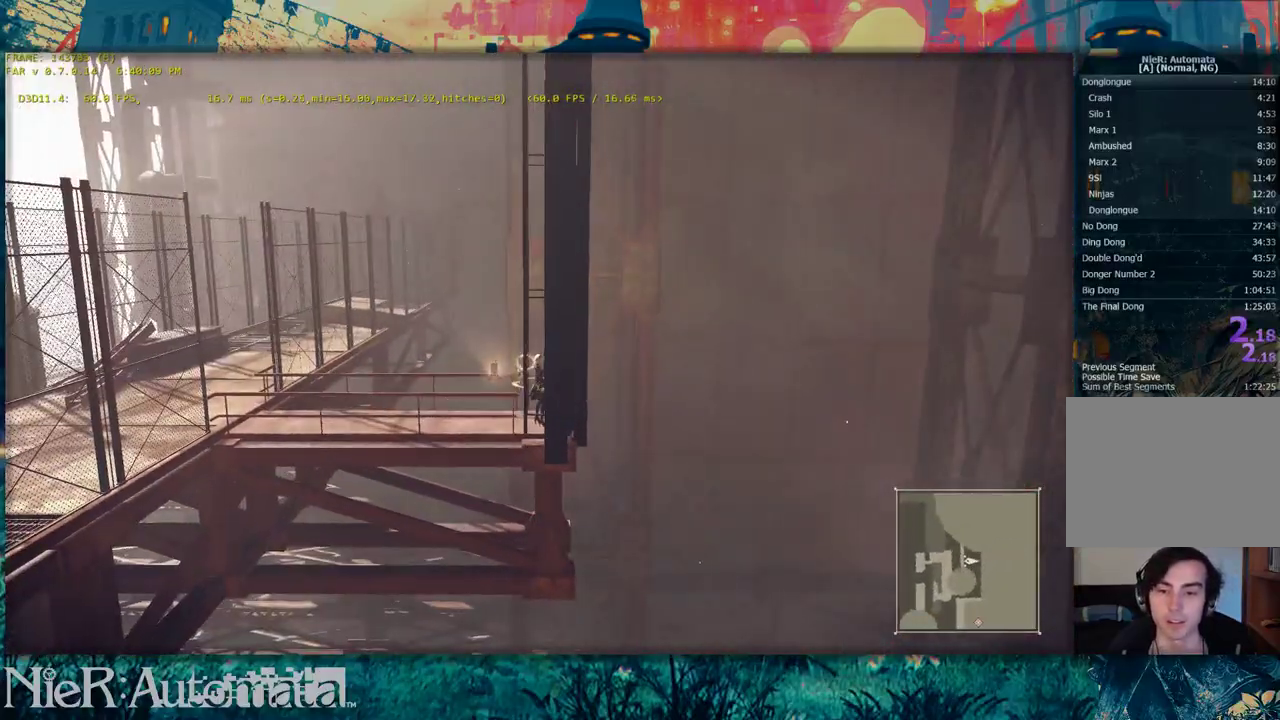
{"dt_ms": 300, "buttons": ["B"], "left_stick": "right", "right_stick": "center", "events": [[167, "B", "down"], [183, "left_stick", "right"]]}
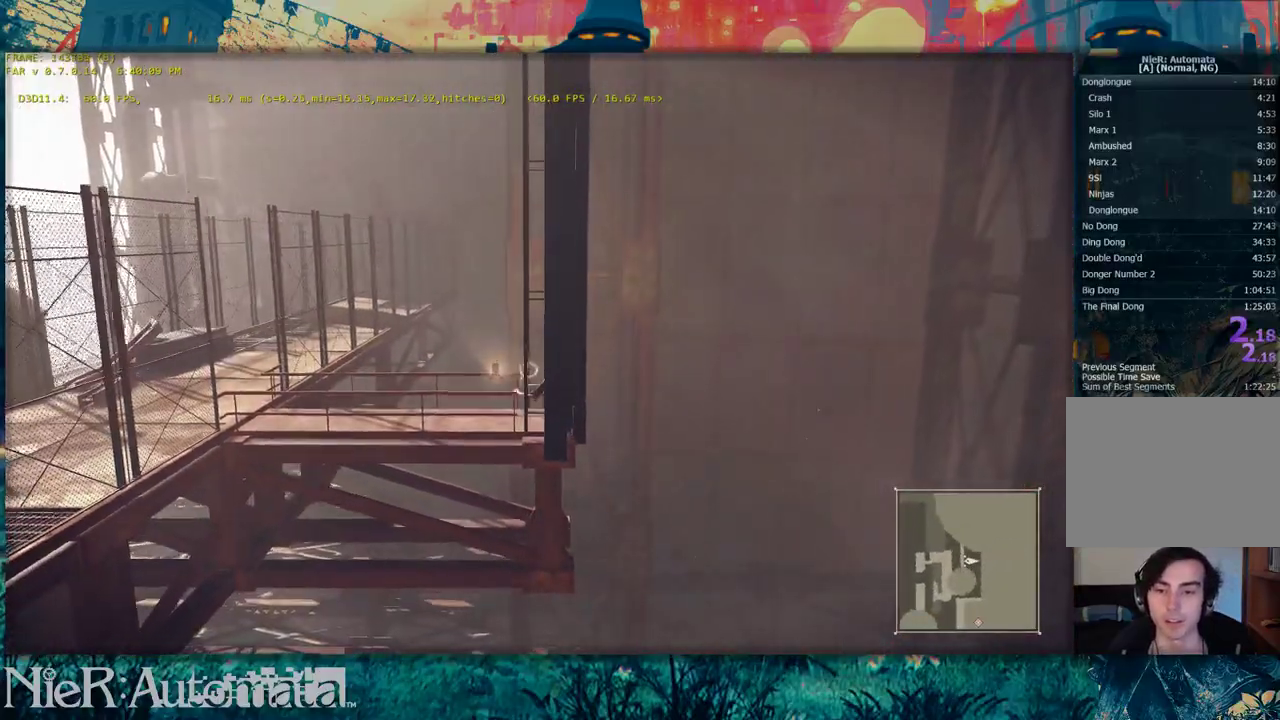
{"dt_ms": 600, "buttons": [], "left_stick": "center", "right_stick": "left", "events": [[67, "R2", "down"], [83, "left_stick", "up-right"], [267, "R2", "up"], [300, "B", "up"], [483, "left_stick", "center"], [500, "right_stick", "left"]]}
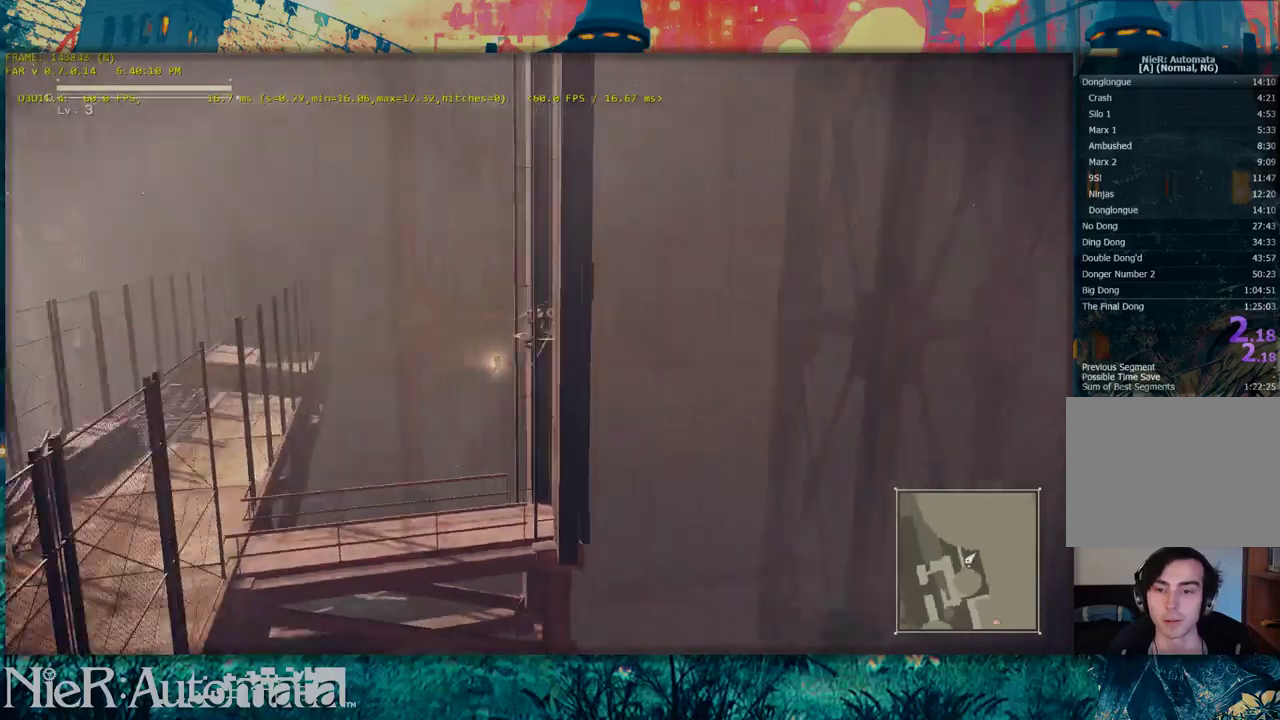
{"dt_ms": 500, "buttons": [], "left_stick": "center", "right_stick": "center", "events": [[33, "right_stick", "center"], [250, "R1", "down"], [467, "R1", "up"]]}
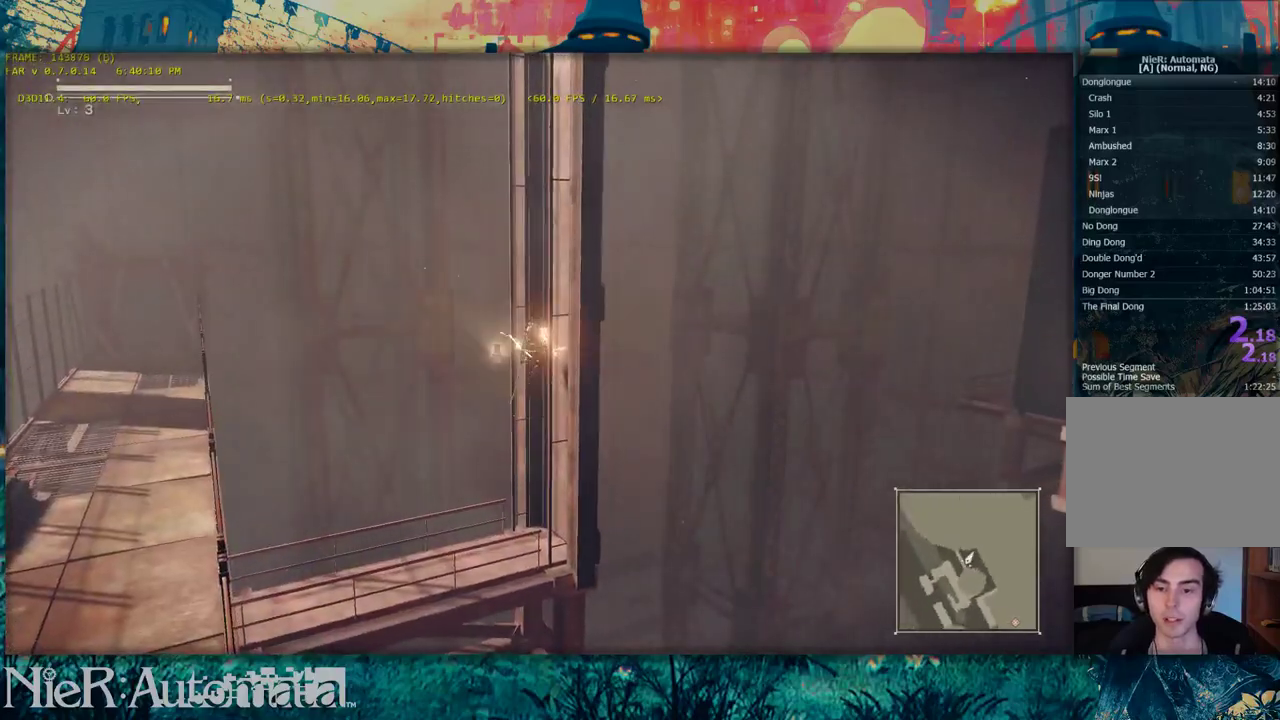
{"dt_ms": 800, "buttons": ["R2"], "left_stick": "up-right", "right_stick": "center", "events": [[600, "left_stick", "up-right"], [700, "R2", "down"]]}
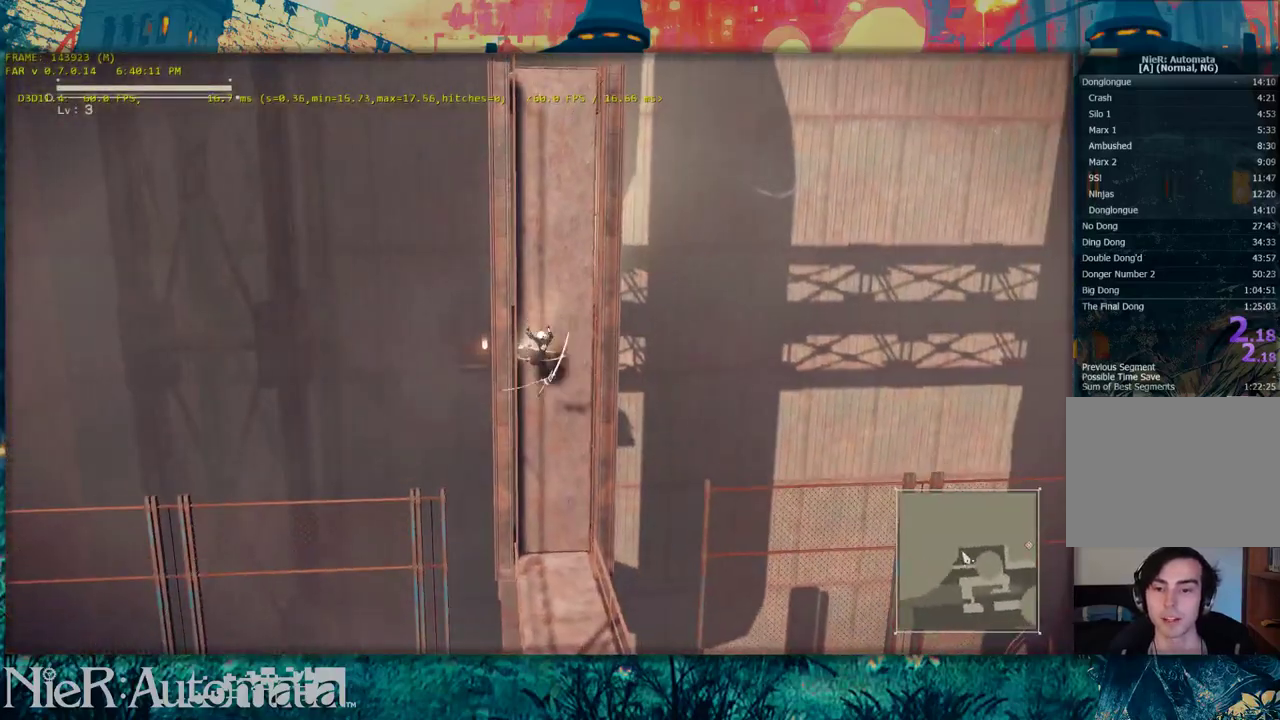
{"dt_ms": 300, "buttons": ["R2"], "left_stick": "up", "right_stick": "center", "events": [[33, "left_stick", "up"]]}
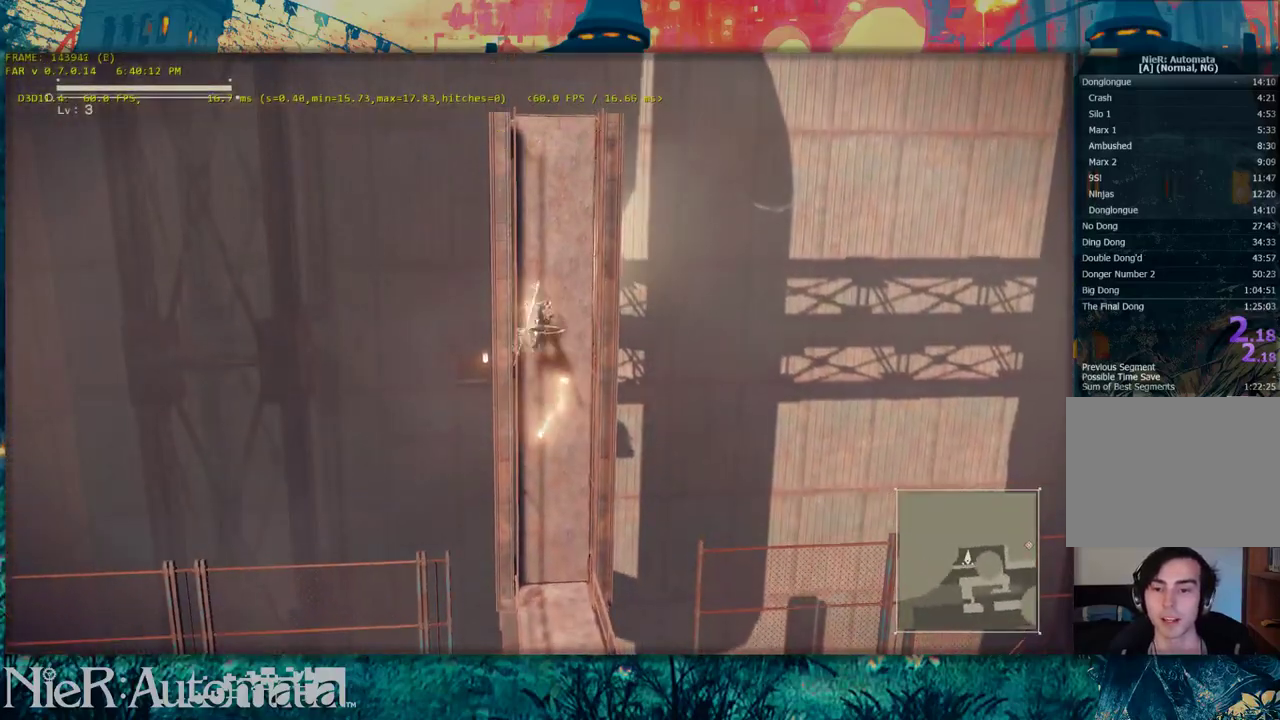
{"dt_ms": 600, "buttons": [], "left_stick": "up", "right_stick": "center", "events": [[50, "R2", "up"], [233, "B", "down"], [583, "B", "up"]]}
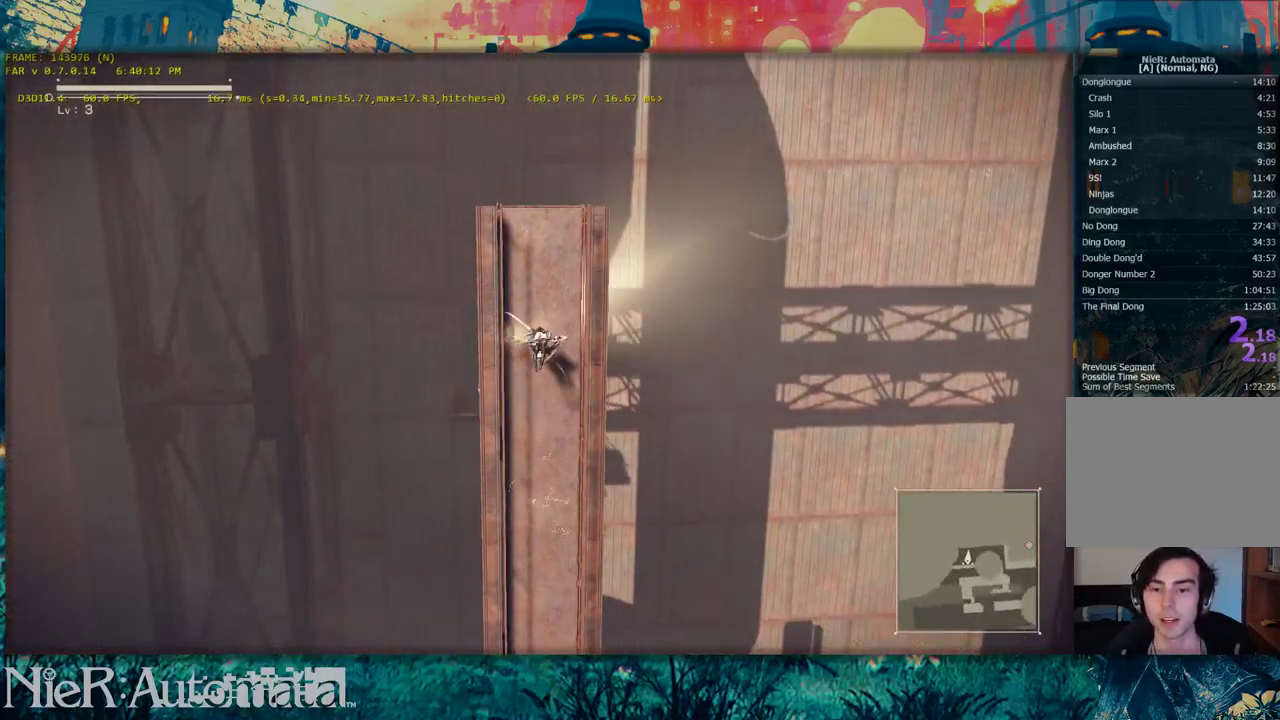
{"dt_ms": 600, "buttons": [], "left_stick": "up", "right_stick": "center", "events": [[150, "R1", "down"], [333, "R1", "up"], [467, "R1", "down"], [600, "R1", "up"]]}
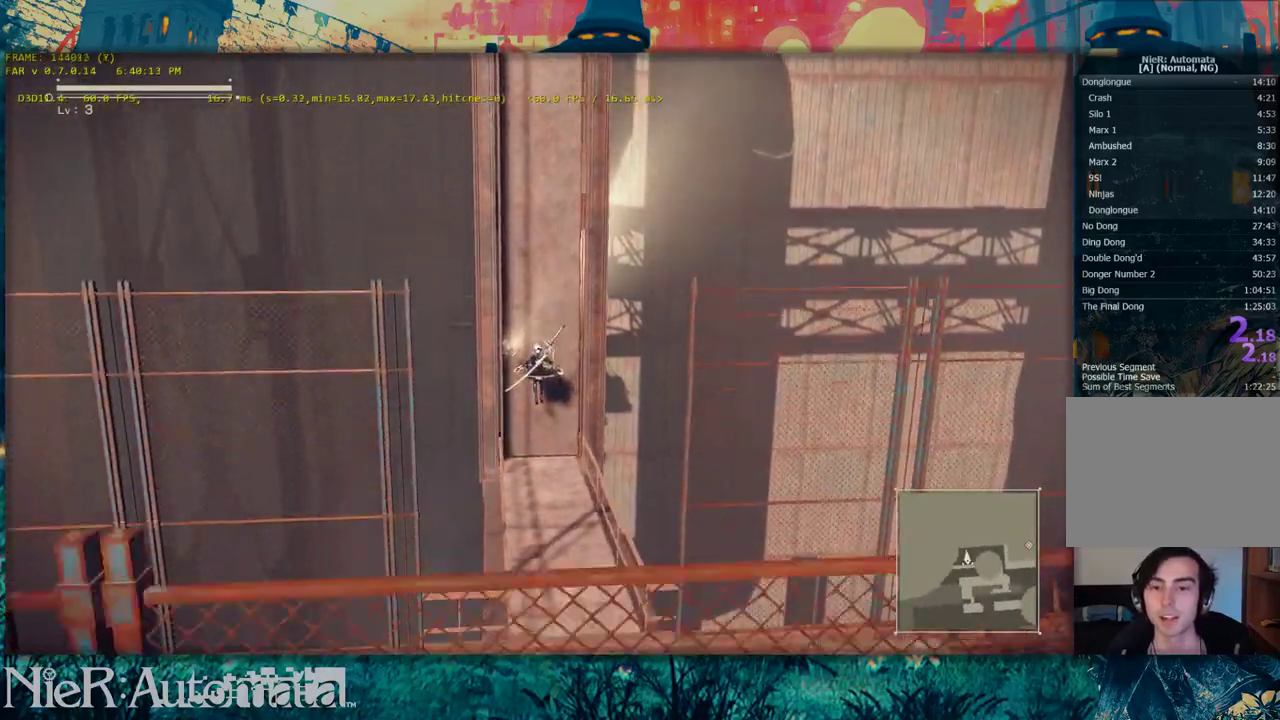
{"dt_ms": 300, "buttons": [], "left_stick": "center", "right_stick": "center", "events": [[167, "left_stick", "center"]]}
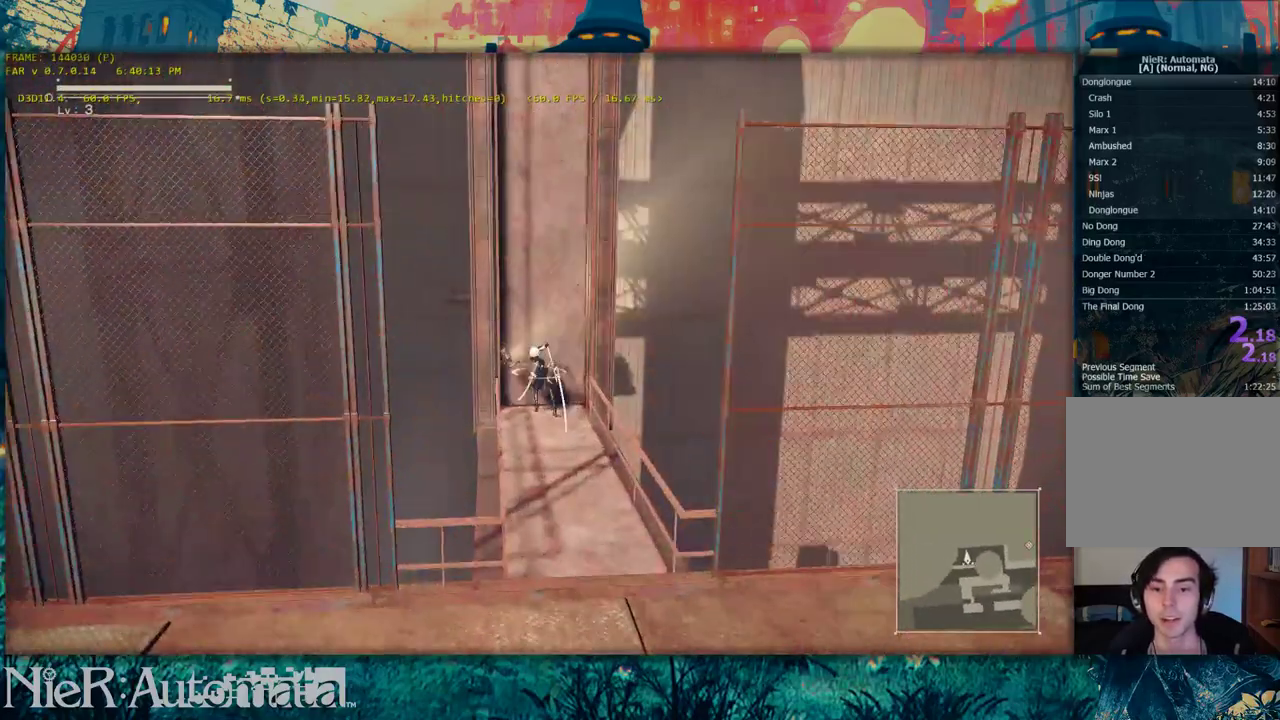
{"dt_ms": 500, "buttons": [], "left_stick": "up", "right_stick": "down-right", "events": [[133, "left_stick", "up"], [467, "right_stick", "down-right"]]}
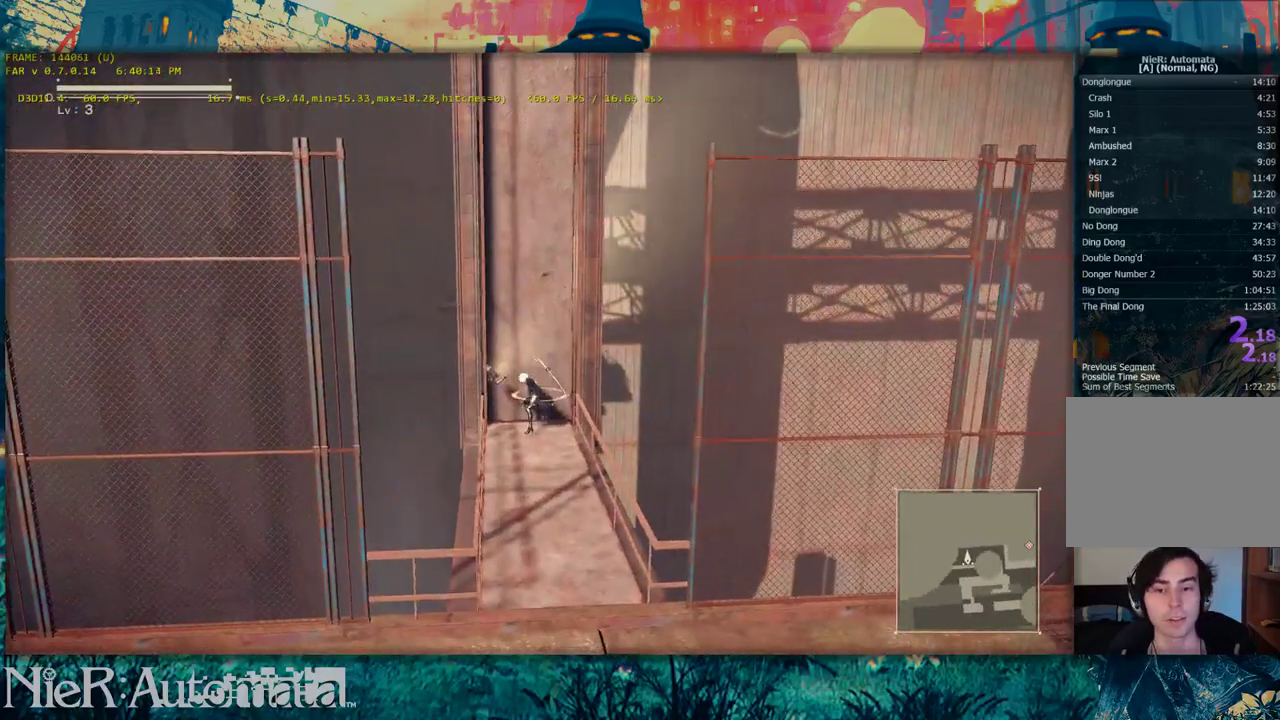
{"dt_ms": 500, "buttons": [], "left_stick": "up", "right_stick": "center", "events": [[167, "right_stick", "center"]]}
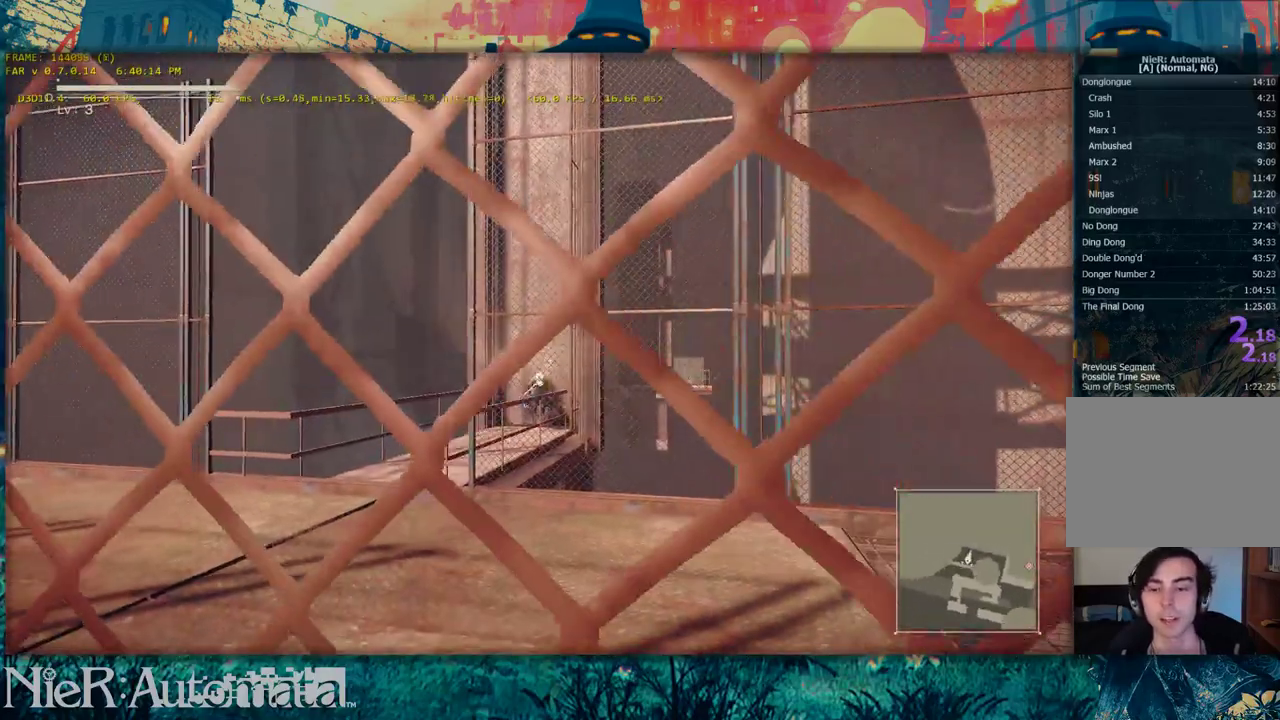
{"dt_ms": 600, "buttons": [], "left_stick": "center", "right_stick": "up-right", "events": [[217, "right_stick", "up-right"], [533, "left_stick", "center"]]}
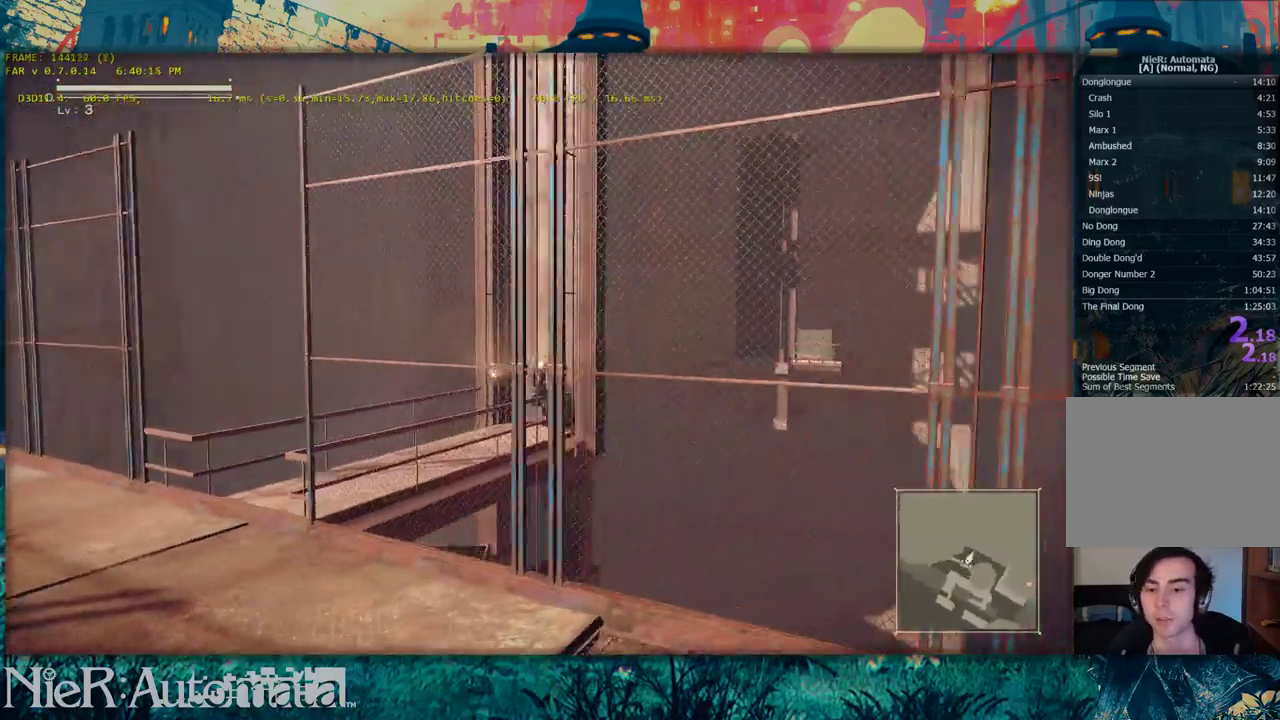
{"dt_ms": 400, "buttons": [], "left_stick": "center", "right_stick": "right"}